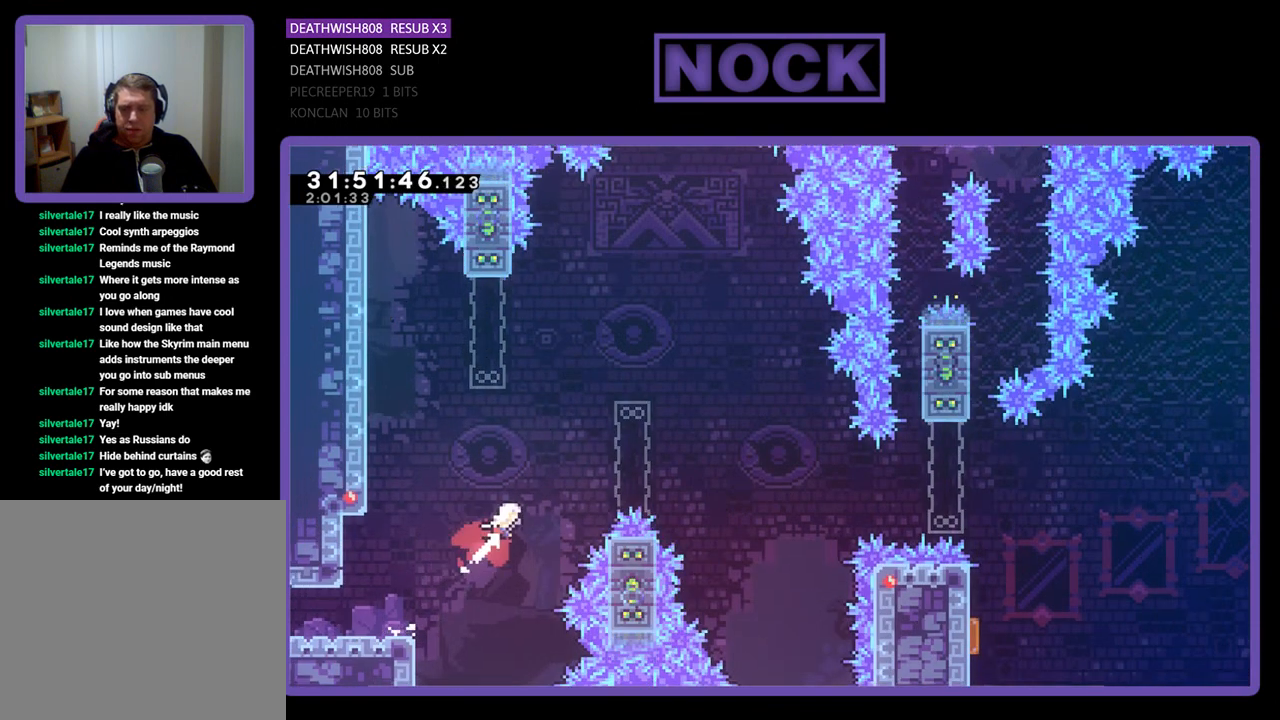
Gameplay with a controller (PlayStation layout); each line is a JSON object with the inputs held at the frame after it. "events" lists button and stick changes between this image and that frame as [ms after this image, input, new state], when the widget could be followed in between. Not read: right_stick.
{"buttons": ["R2", "DPAD_UP", "DPAD_RIGHT"], "left_stick": "center", "events": [[433, "CIRCLE", "up"]]}
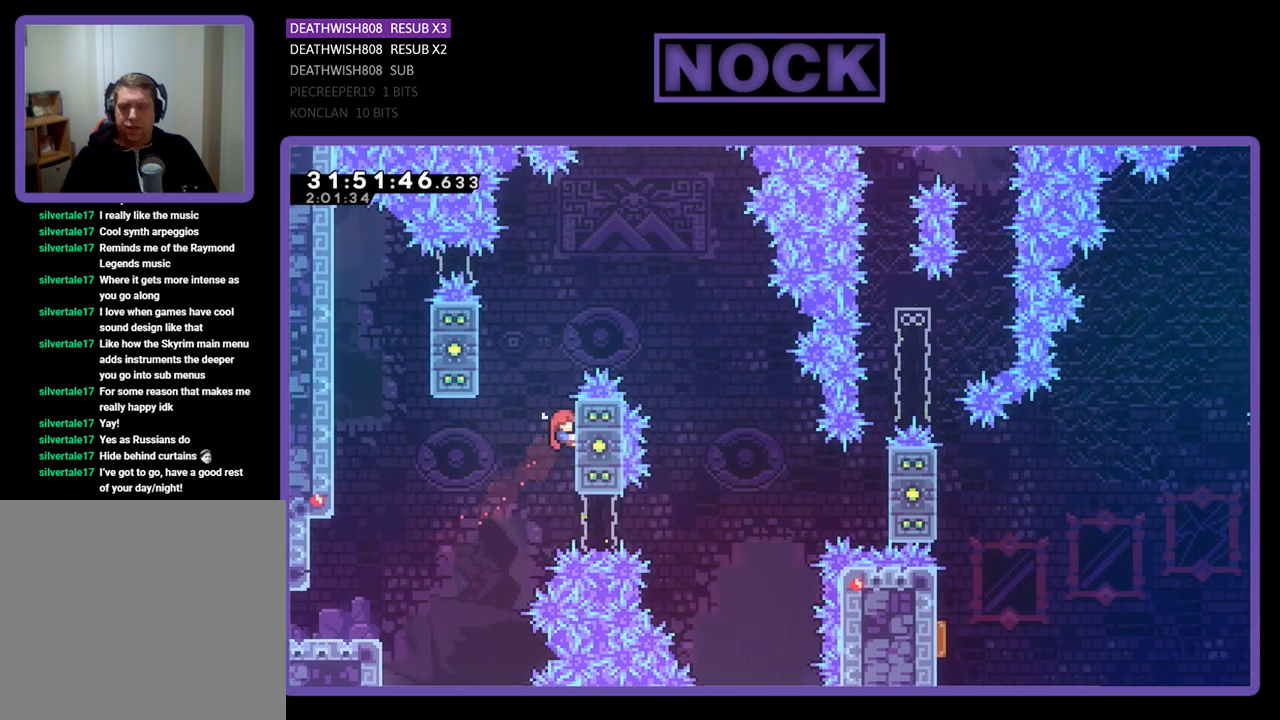
{"buttons": ["CROSS", "R2", "DPAD_RIGHT"], "left_stick": "center", "events": [[333, "CROSS", "down"], [400, "DPAD_UP", "up"]]}
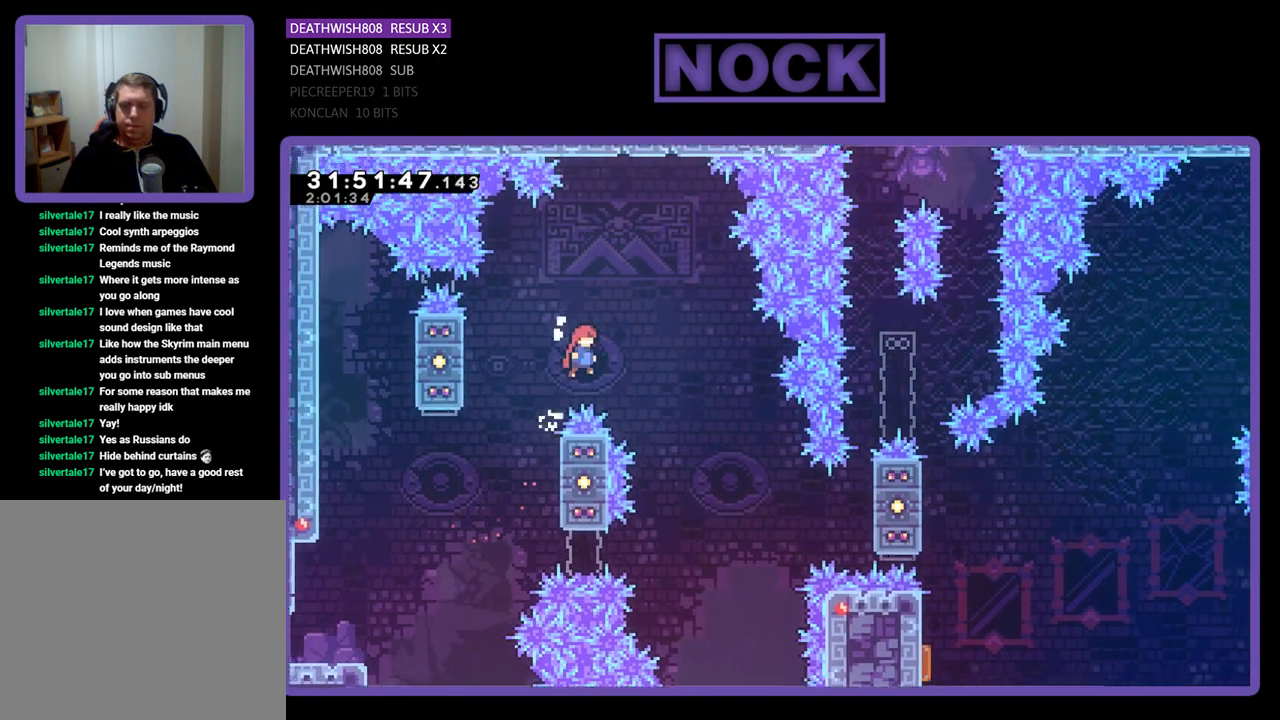
{"buttons": ["R2", "DPAD_RIGHT"], "left_stick": "center", "events": [[433, "CROSS", "up"]]}
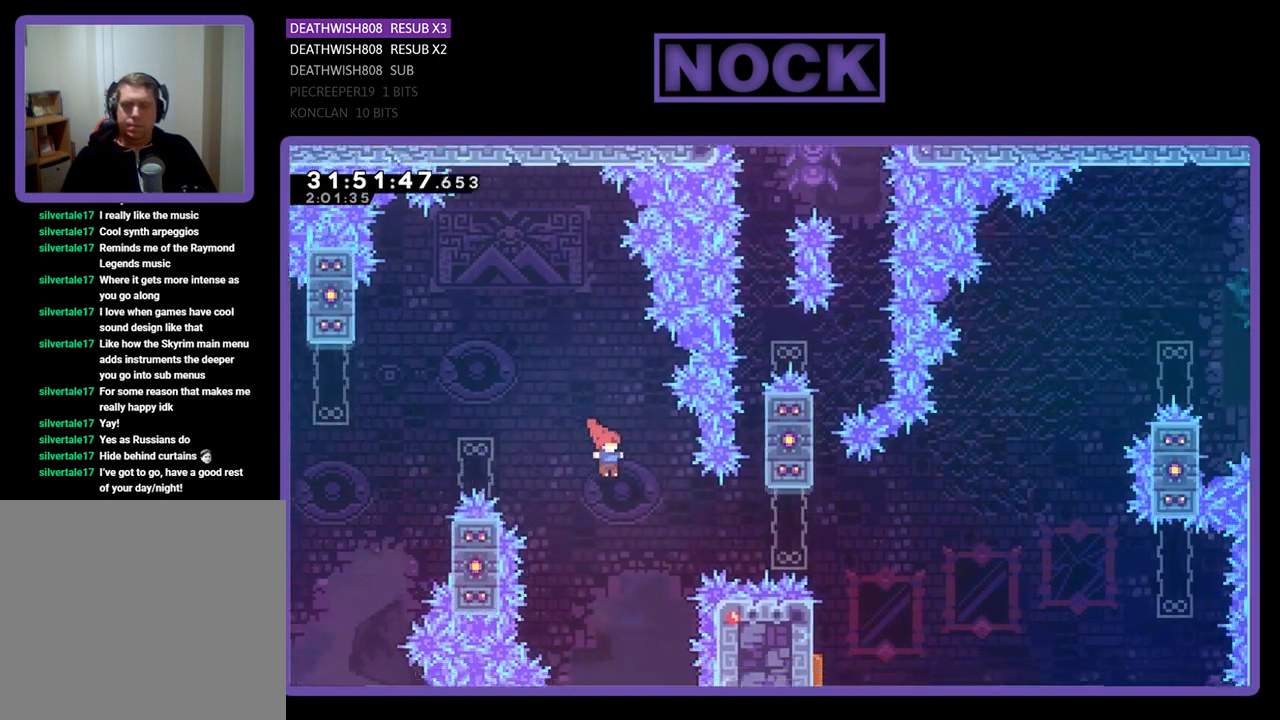
{"buttons": ["R2"], "left_stick": "center", "events": [[100, "CIRCLE", "down"], [433, "CIRCLE", "up"], [467, "DPAD_RIGHT", "up"]]}
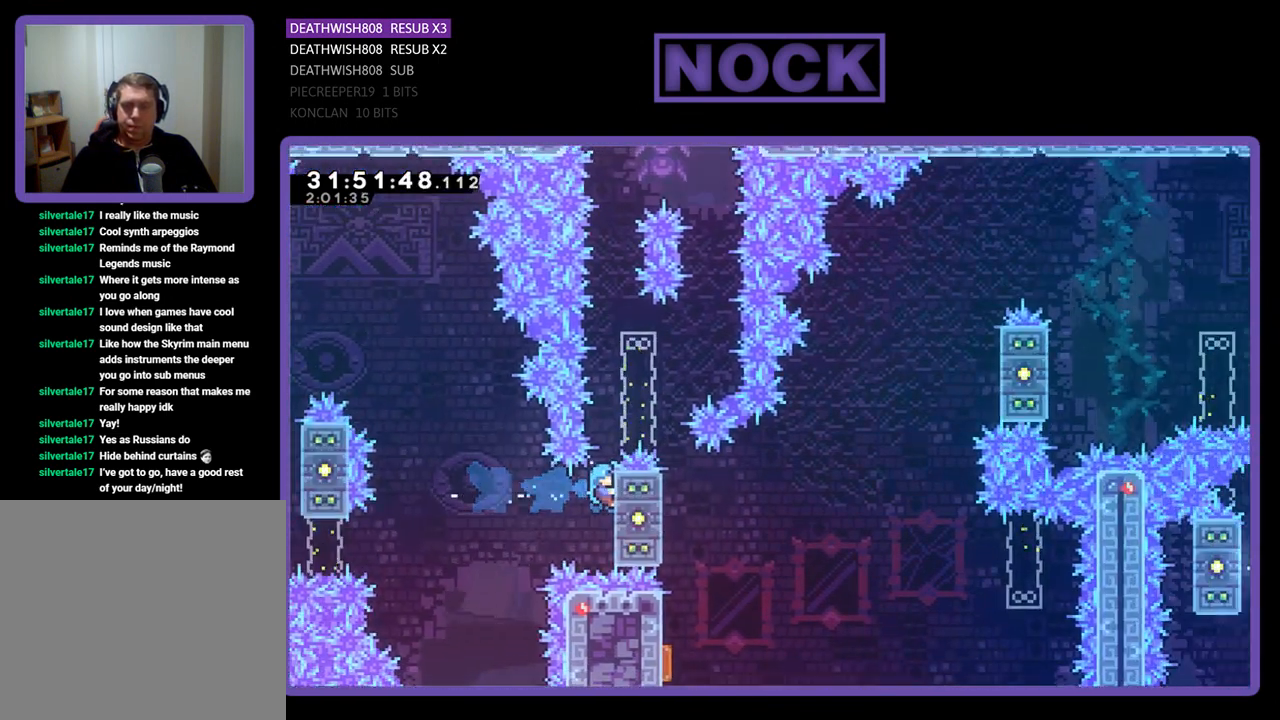
{"buttons": ["R2"], "left_stick": "center", "events": [[167, "DPAD_UP", "down"], [300, "DPAD_UP", "up"]]}
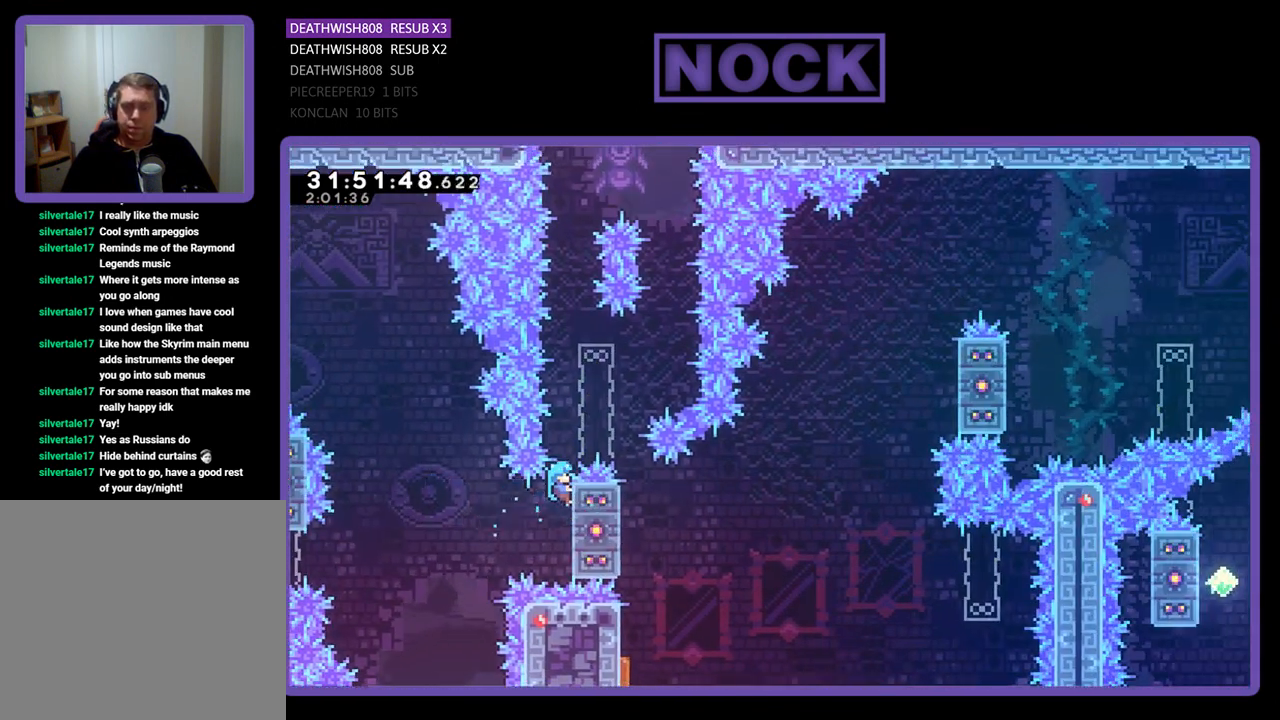
{"buttons": ["R2"], "left_stick": "center", "events": []}
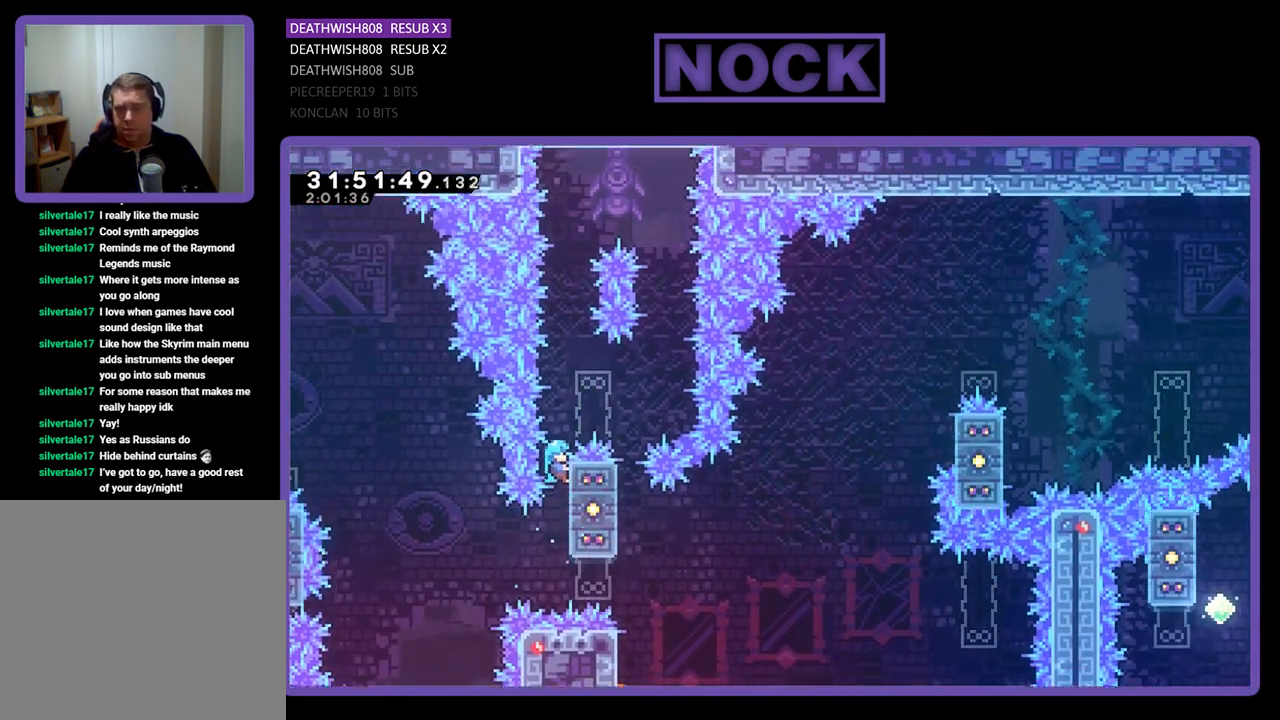
{"buttons": ["R2", "DPAD_UP"], "left_stick": "center", "events": [[433, "DPAD_UP", "down"]]}
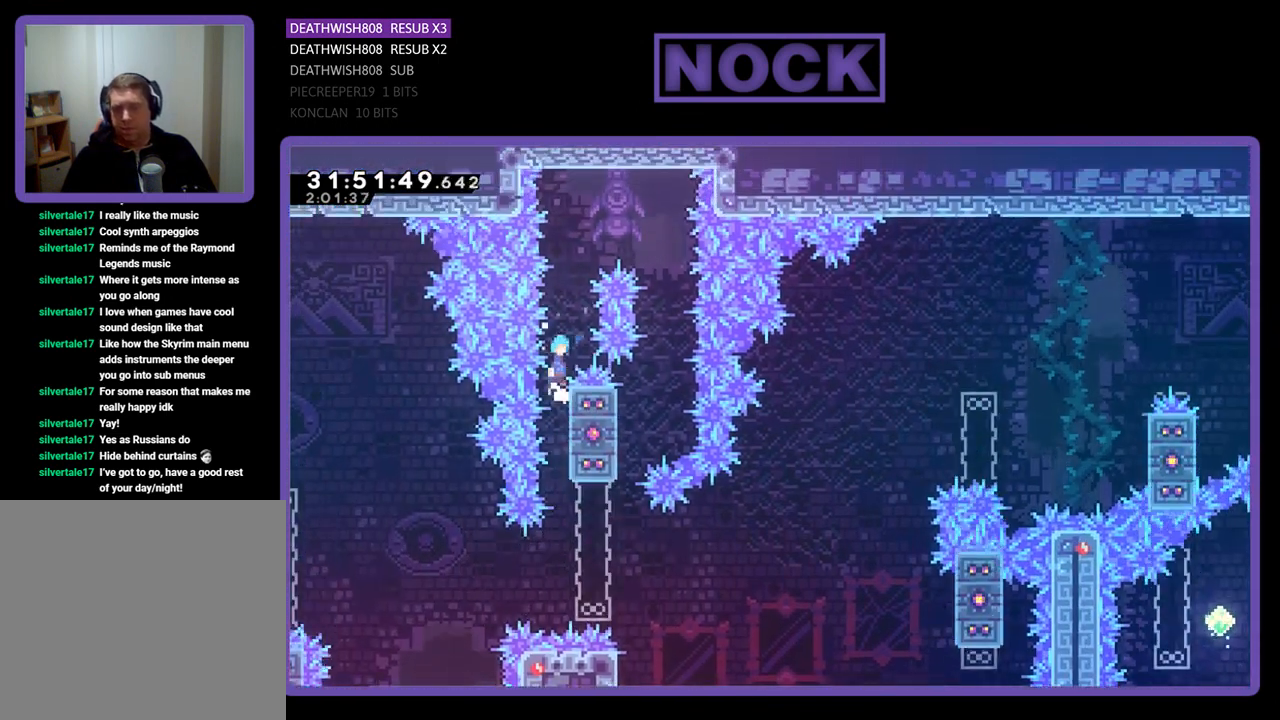
{"buttons": ["CROSS", "R2", "DPAD_RIGHT"], "left_stick": "center", "events": [[33, "CROSS", "down"], [167, "DPAD_RIGHT", "down"], [267, "DPAD_UP", "up"]]}
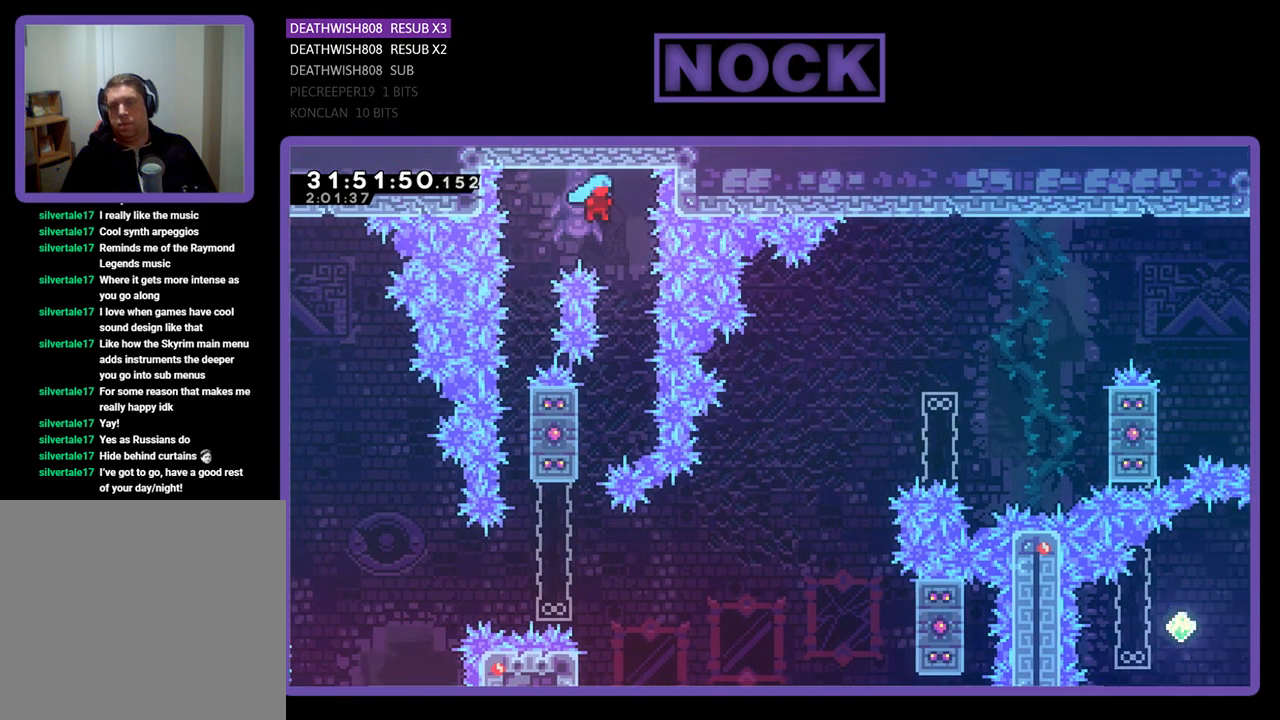
{"buttons": ["R2"], "left_stick": "center", "events": [[33, "CROSS", "up"], [67, "DPAD_RIGHT", "up"], [333, "DPAD_LEFT", "down"], [467, "DPAD_LEFT", "up"]]}
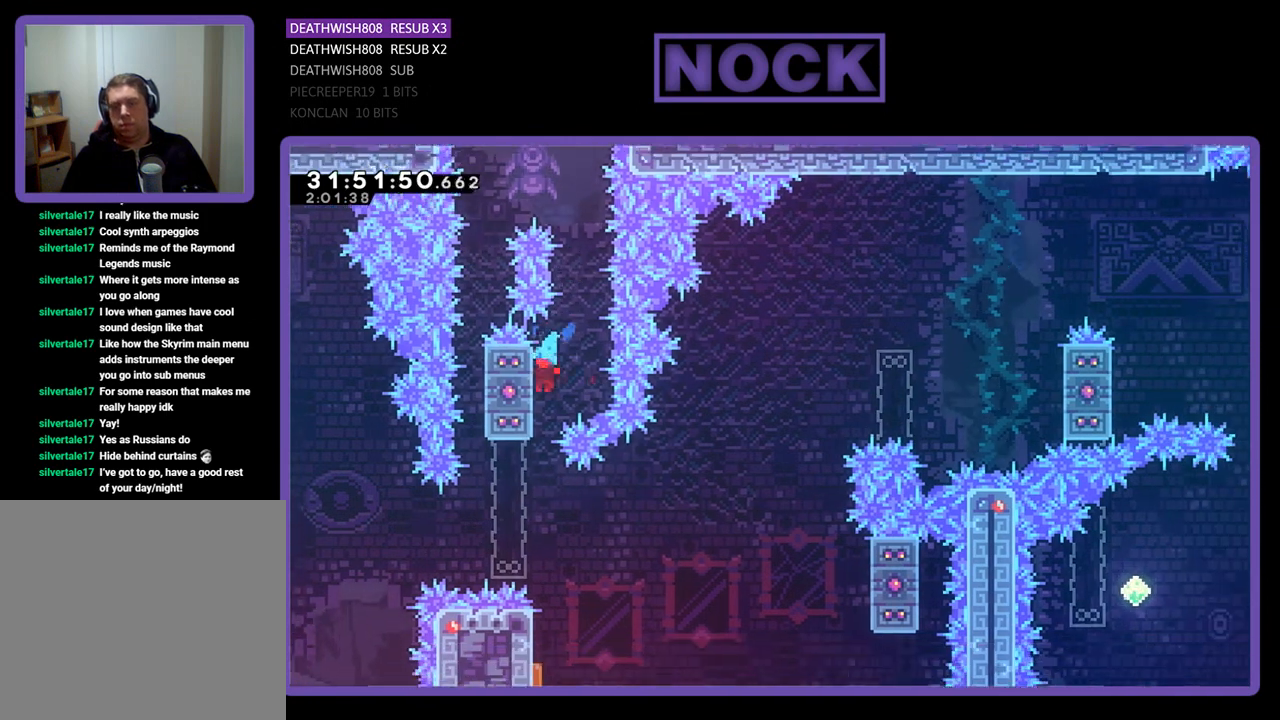
{"buttons": [], "left_stick": "center", "events": [[400, "R2", "up"]]}
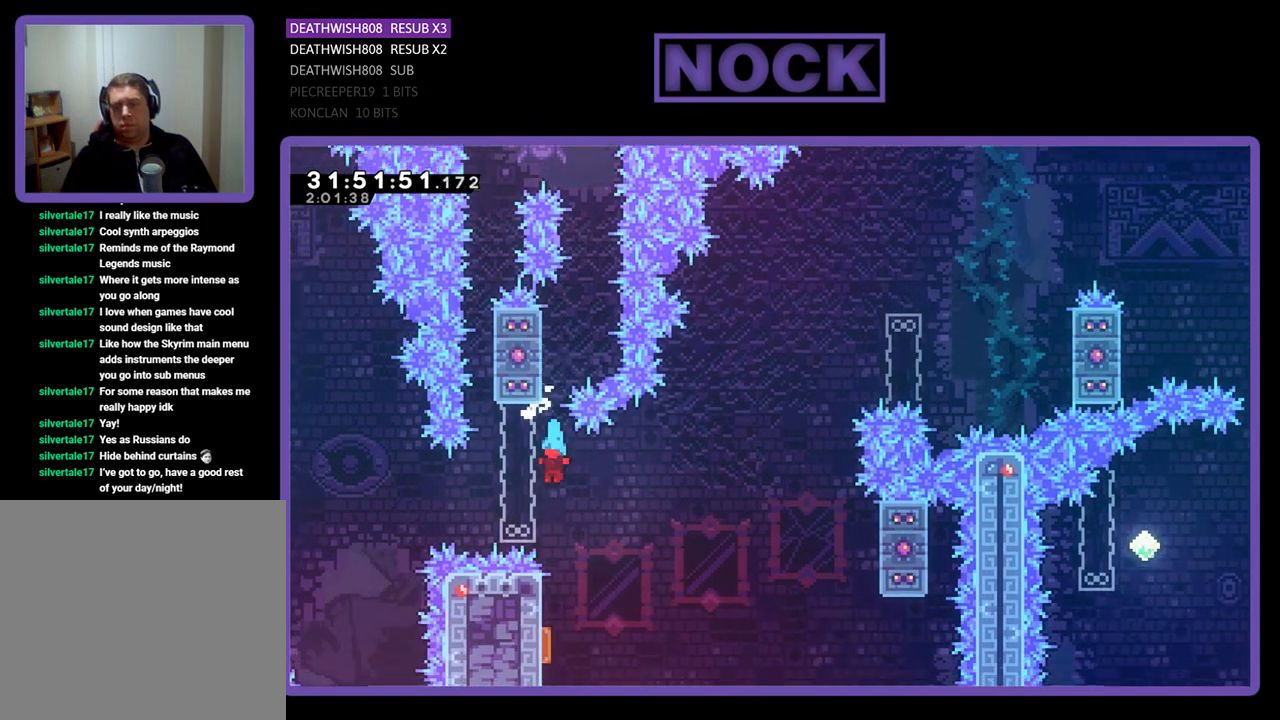
{"buttons": ["R2", "DPAD_UP"], "left_stick": "center", "events": [[300, "R2", "down"], [500, "DPAD_UP", "down"]]}
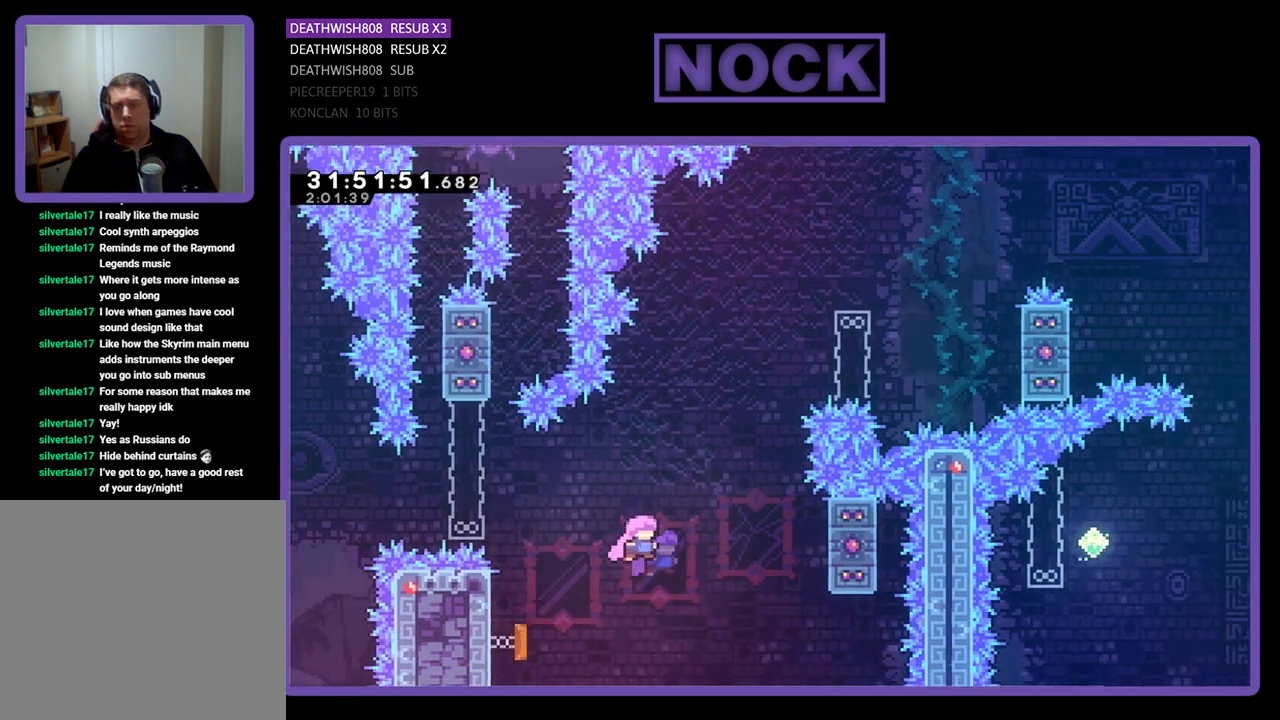
{"buttons": ["R2", "DPAD_UP"], "left_stick": "center", "events": [[33, "DPAD_RIGHT", "down"], [133, "DPAD_UP", "up"], [200, "DPAD_UP", "down"], [433, "DPAD_RIGHT", "up"]]}
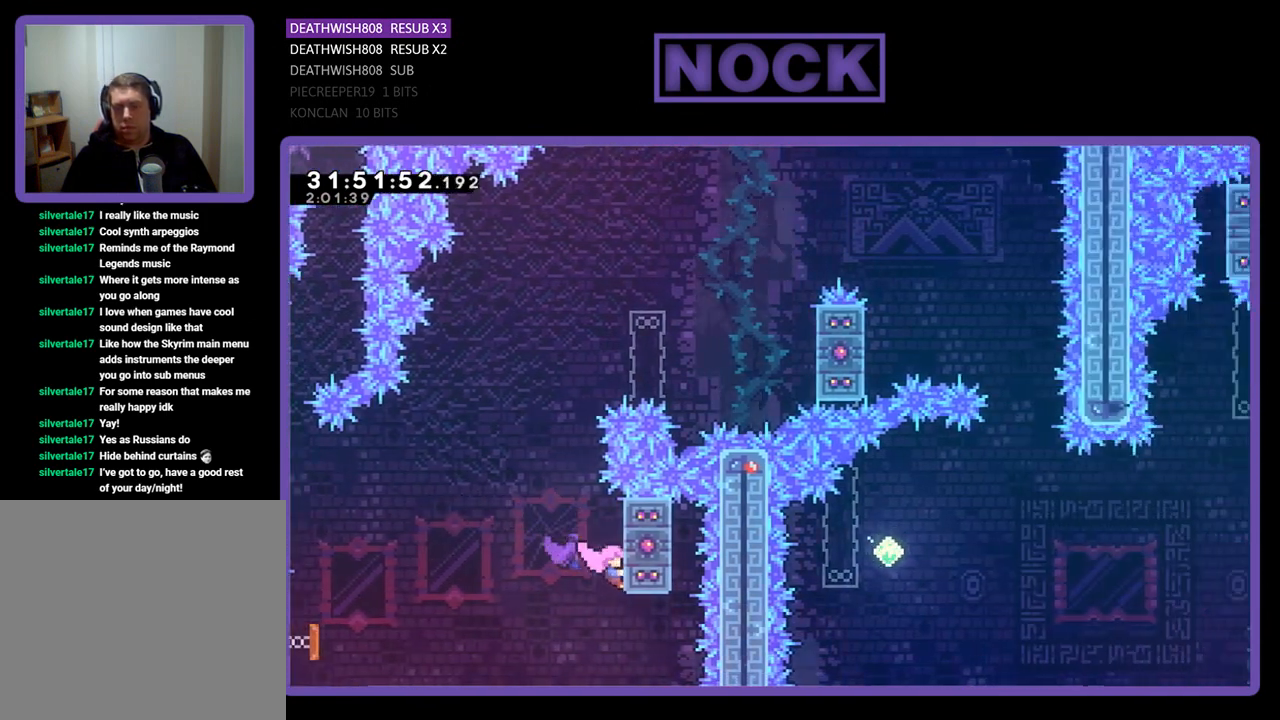
{"buttons": ["R2"], "left_stick": "center", "events": [[100, "DPAD_UP", "up"]]}
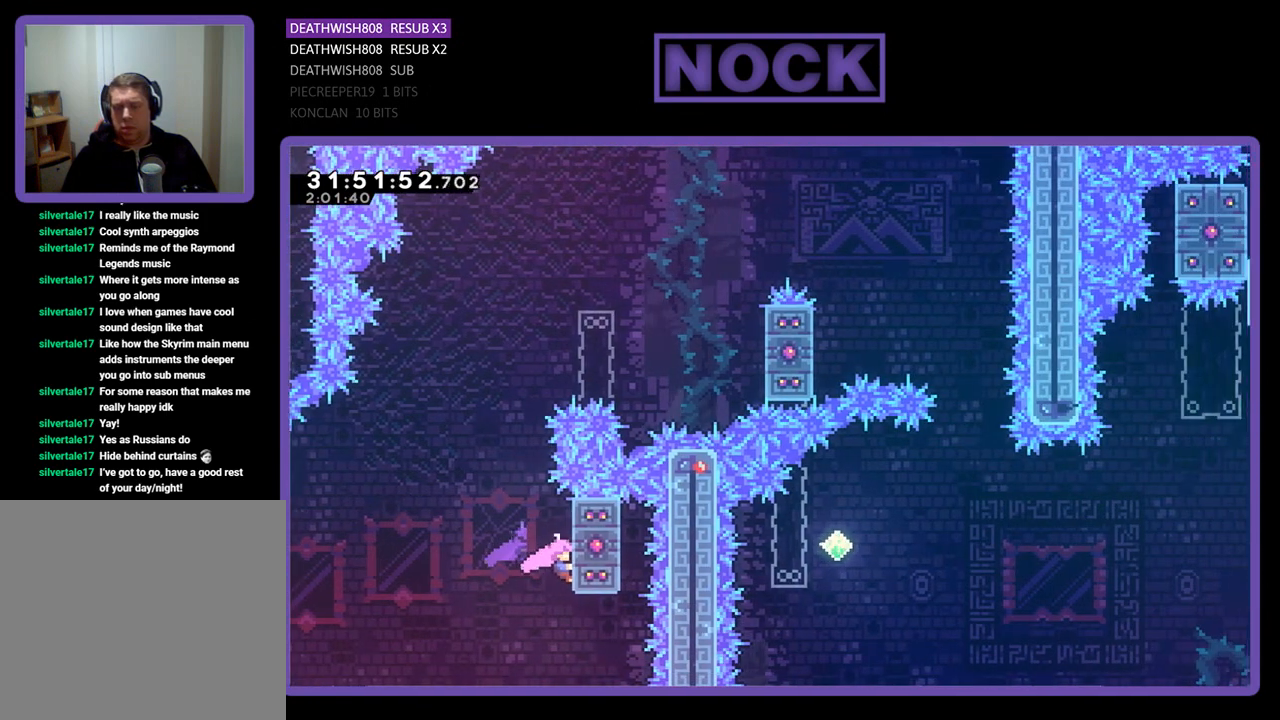
{"buttons": ["R2"], "left_stick": "center", "events": [[67, "DPAD_UP", "down"], [167, "DPAD_UP", "up"]]}
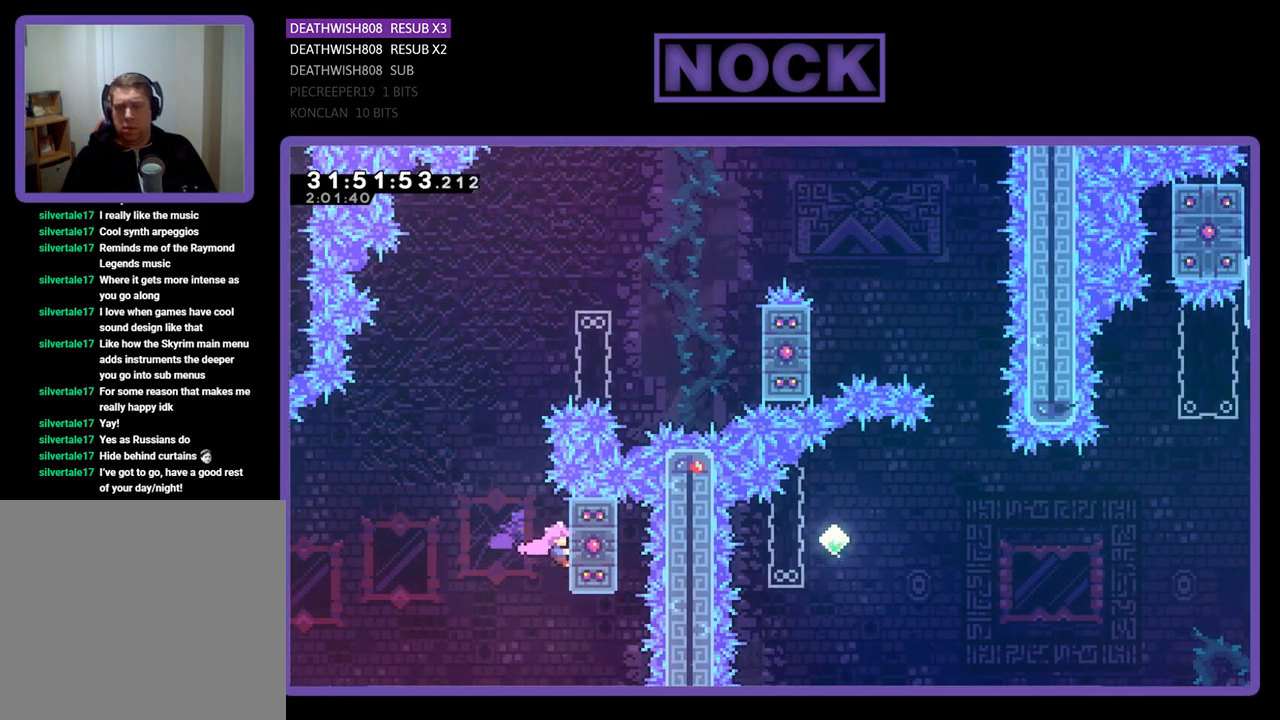
{"buttons": ["R2"], "left_stick": "center", "events": [[267, "DPAD_UP", "down"], [367, "DPAD_UP", "up"]]}
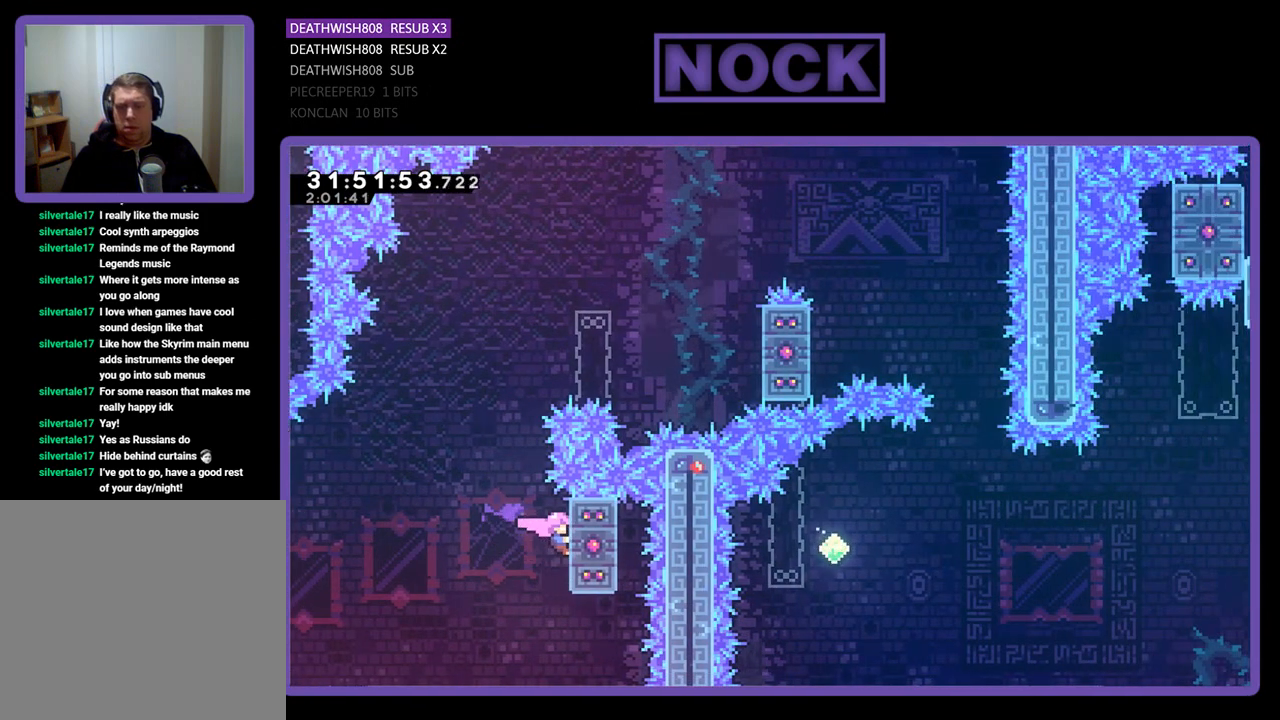
{"buttons": ["CROSS", "R2", "DPAD_UP", "DPAD_LEFT"], "left_stick": "center", "events": [[367, "CROSS", "down"], [367, "DPAD_LEFT", "down"], [367, "DPAD_UP", "down"]]}
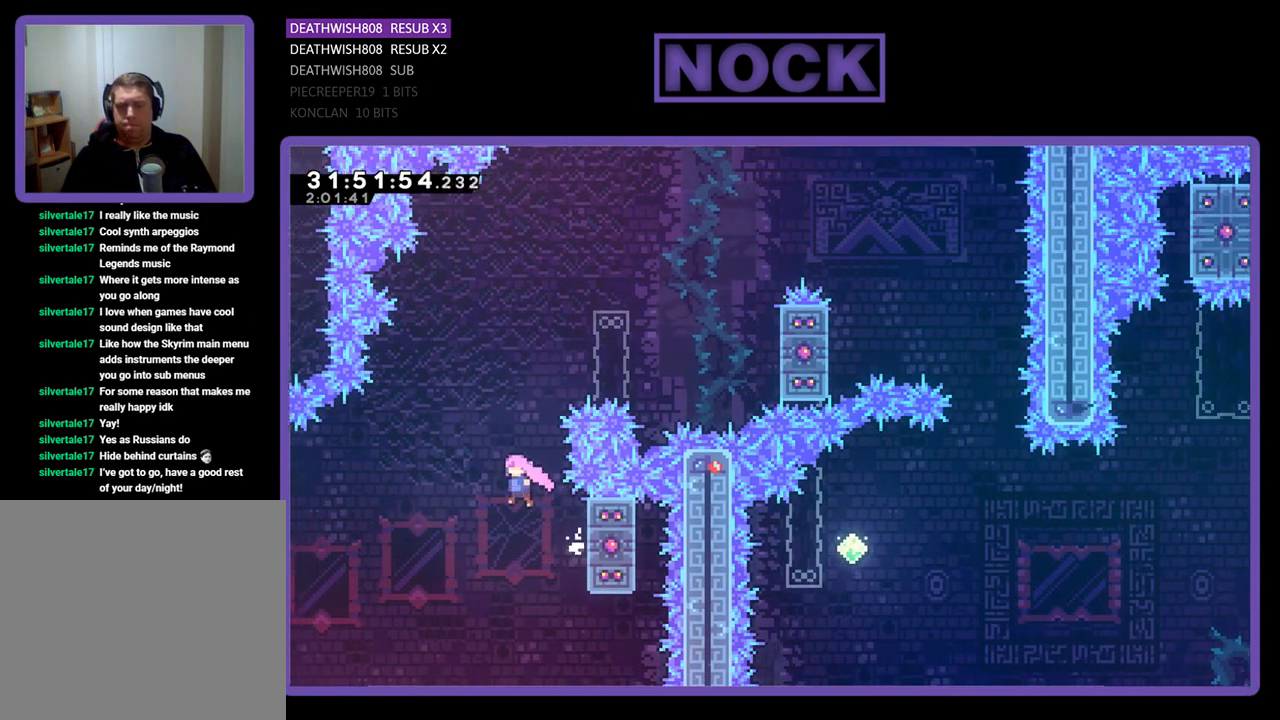
{"buttons": ["CIRCLE", "R2", "DPAD_UP", "DPAD_RIGHT"], "left_stick": "center", "events": [[33, "DPAD_LEFT", "up"], [133, "CROSS", "up"], [200, "CIRCLE", "down"], [300, "DPAD_RIGHT", "down"]]}
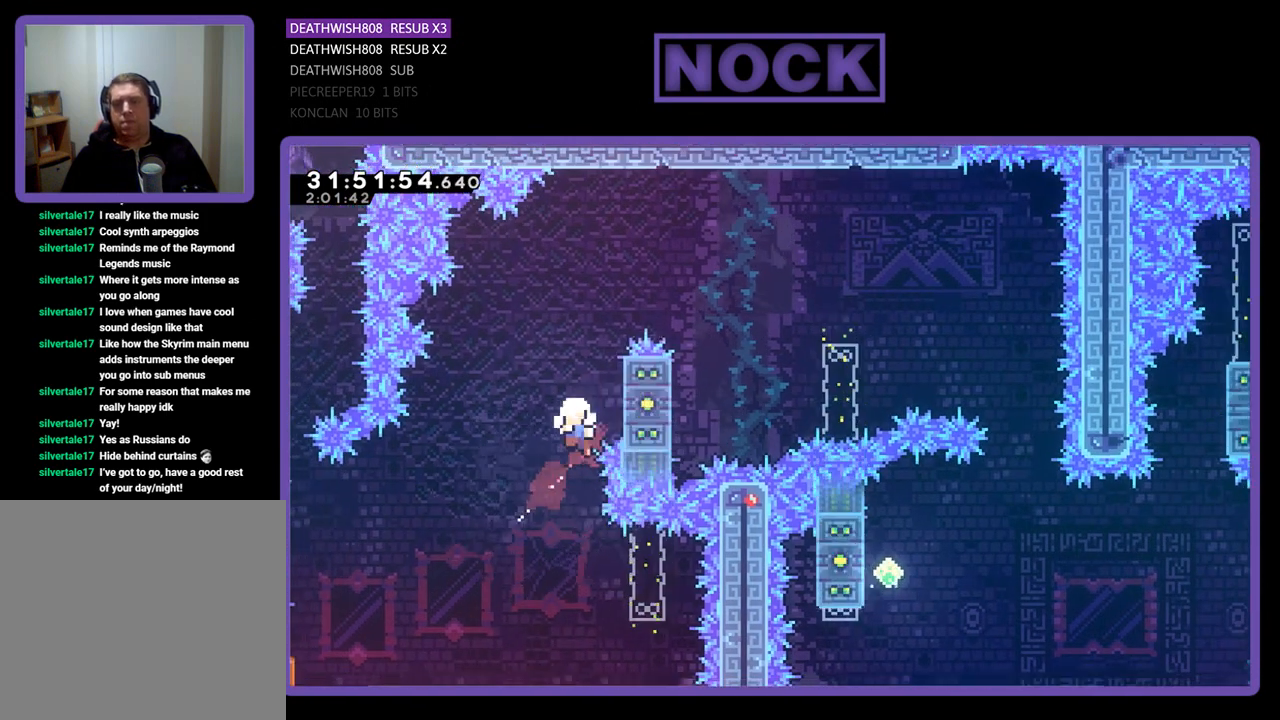
{"buttons": [], "left_stick": "center", "events": [[267, "DPAD_RIGHT", "up"], [300, "CIRCLE", "up"], [367, "DPAD_UP", "up"], [367, "R2", "up"]]}
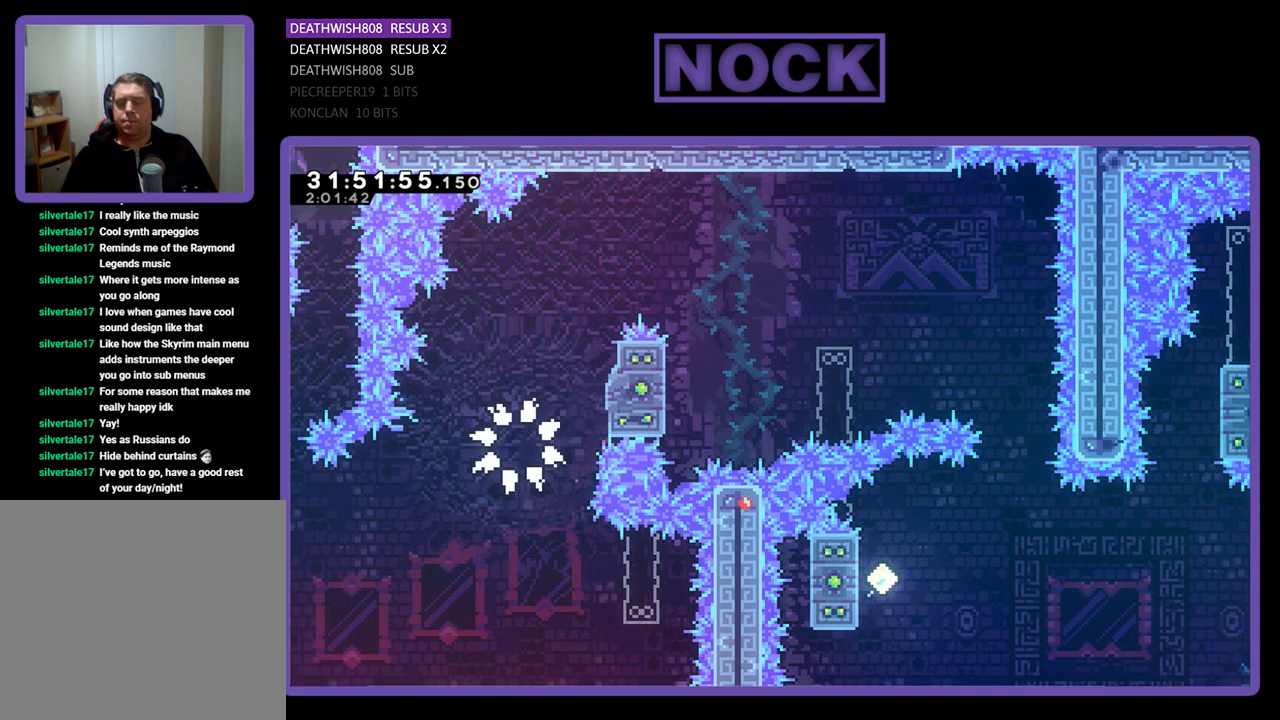
{"buttons": [], "left_stick": "center", "events": []}
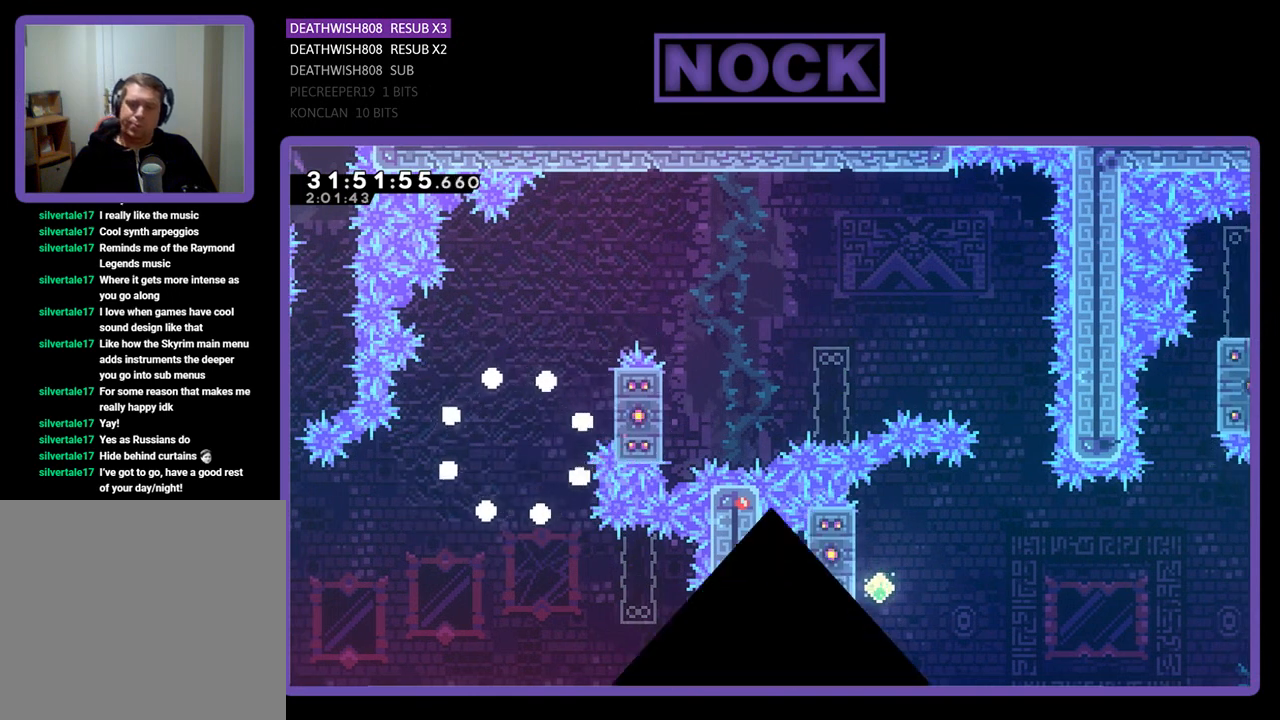
{"buttons": ["R2"], "left_stick": "center", "events": [[167, "R2", "down"]]}
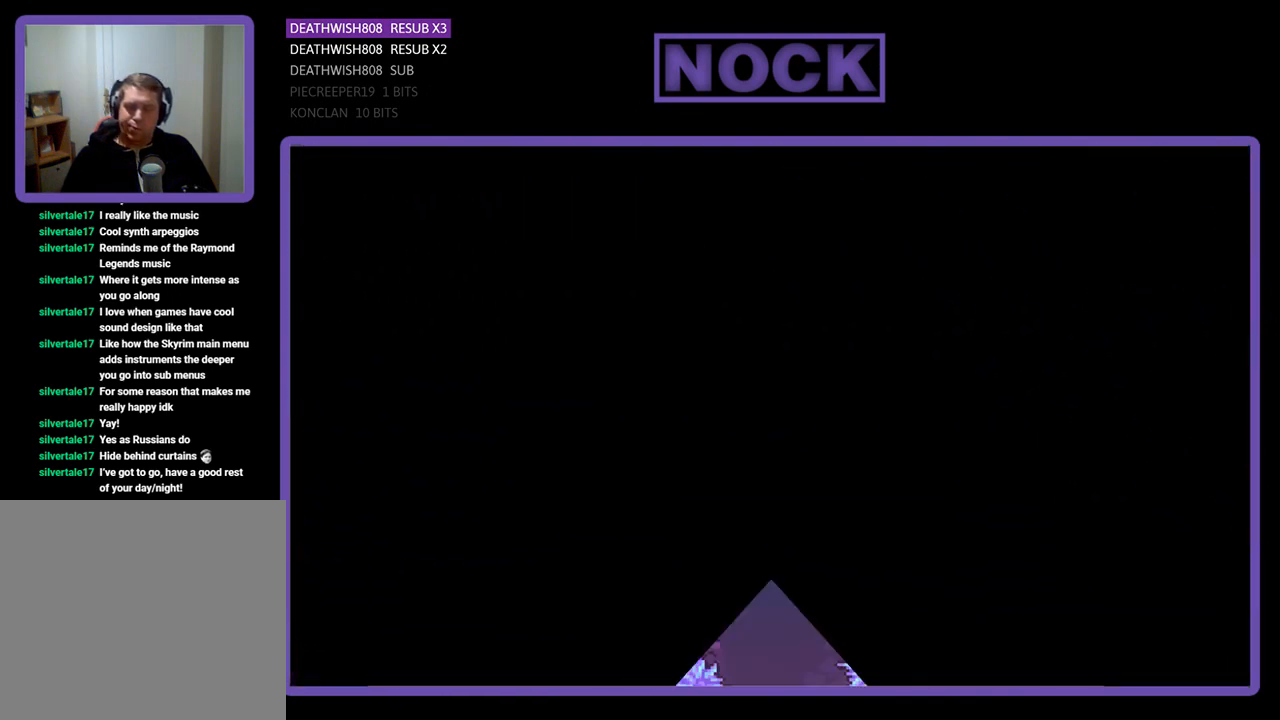
{"buttons": ["R2", "DPAD_RIGHT"], "left_stick": "center", "events": [[500, "DPAD_RIGHT", "down"]]}
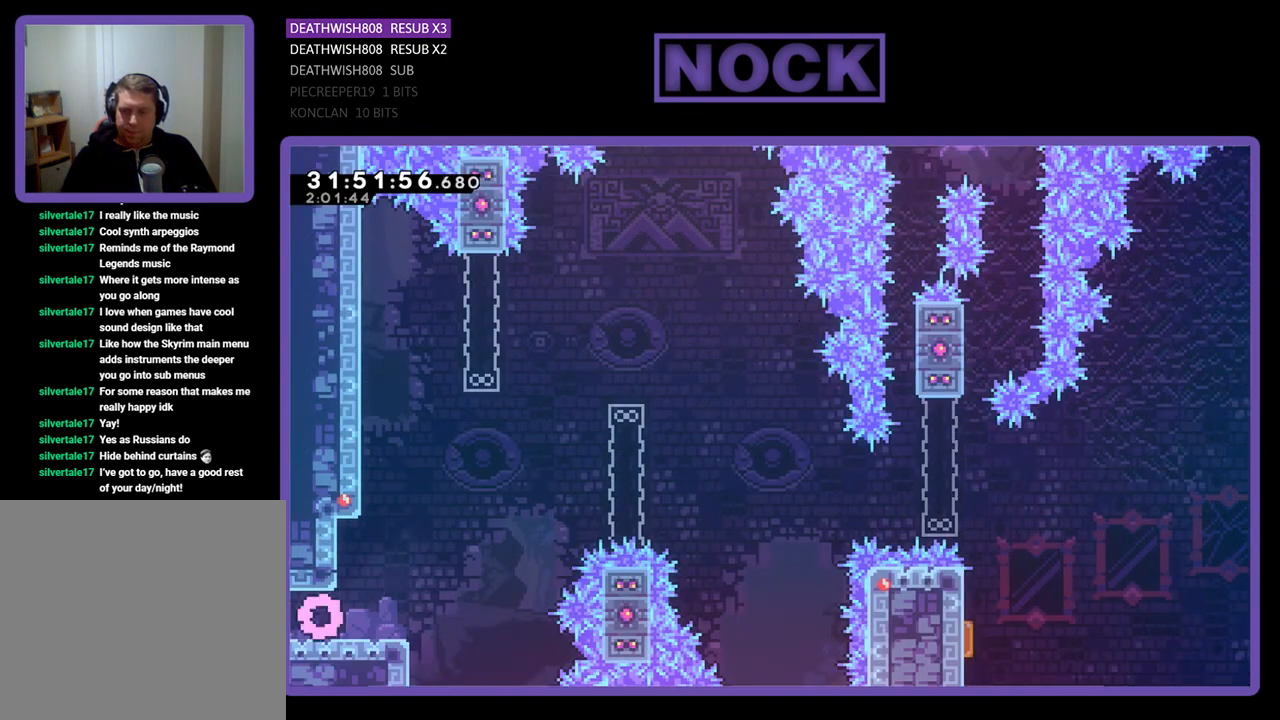
{"buttons": ["R2", "DPAD_UP", "DPAD_RIGHT"], "left_stick": "center", "events": [[300, "CROSS", "down"], [400, "DPAD_UP", "down"], [467, "CROSS", "up"]]}
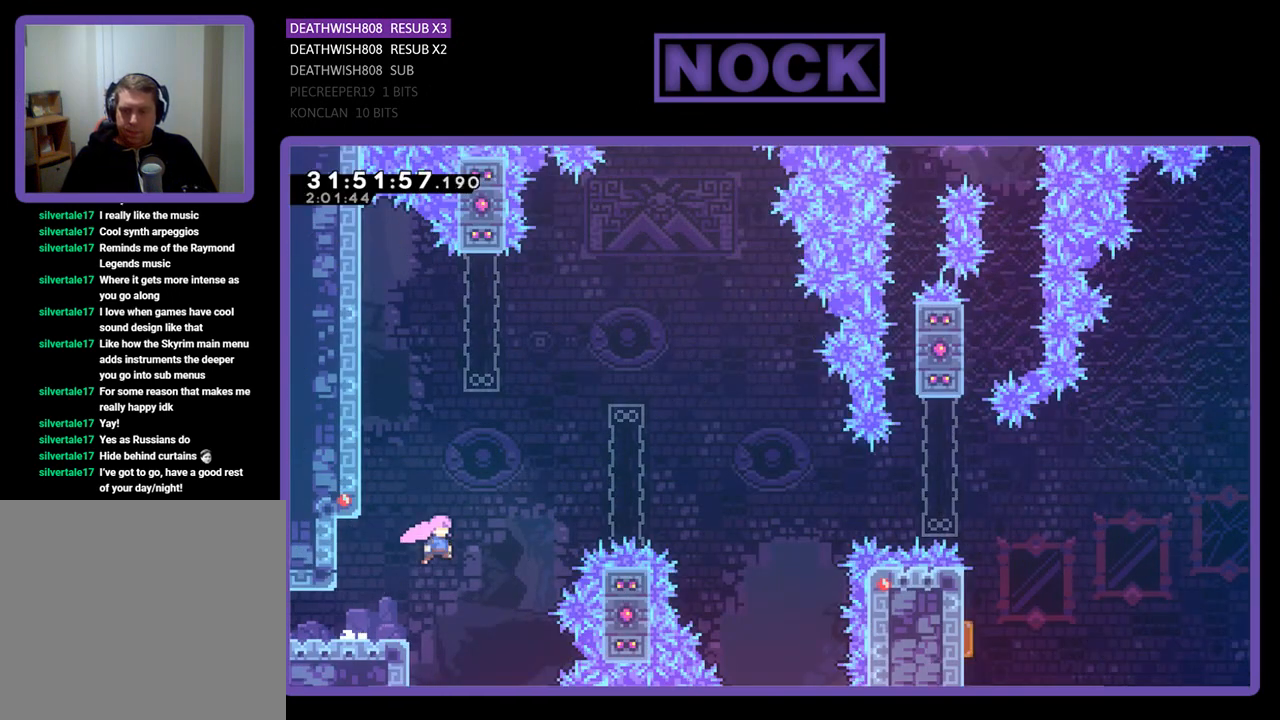
{"buttons": ["CIRCLE", "R2", "DPAD_UP", "DPAD_RIGHT"], "left_stick": "center", "events": [[33, "CIRCLE", "down"]]}
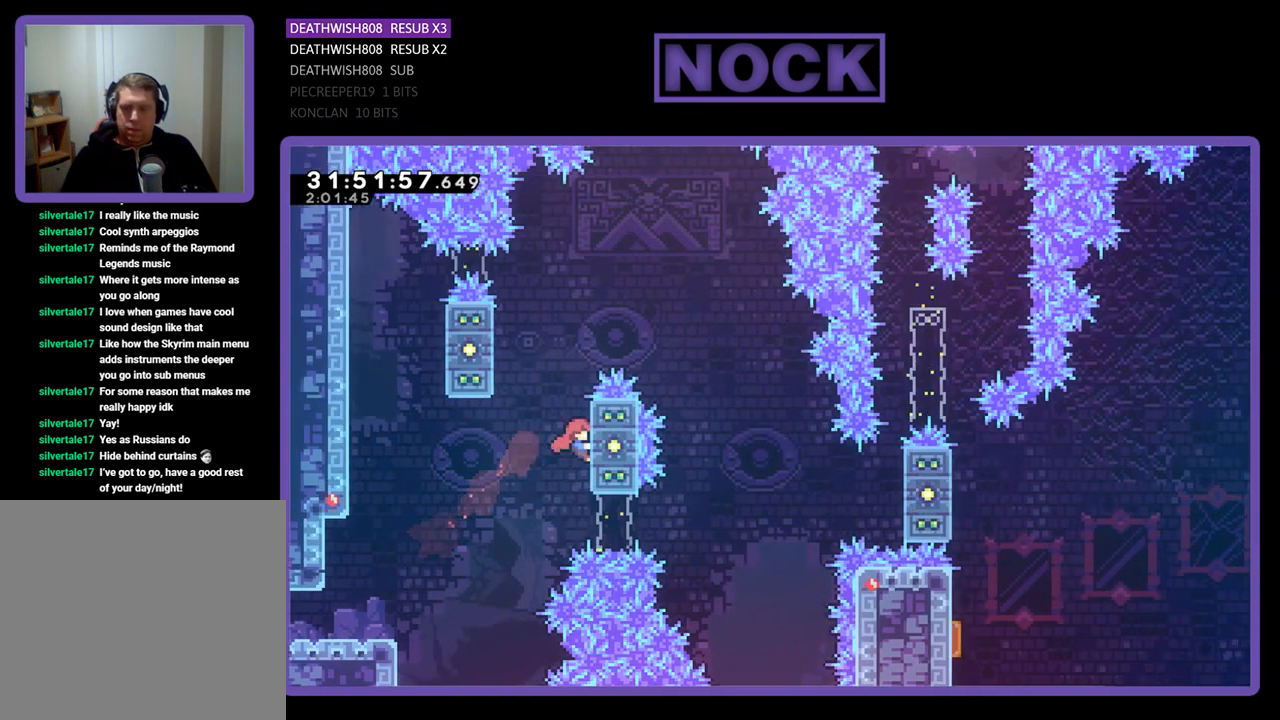
{"buttons": ["CROSS", "R2", "DPAD_RIGHT"], "left_stick": "center", "events": [[133, "CIRCLE", "up"], [433, "CROSS", "down"], [467, "DPAD_UP", "up"]]}
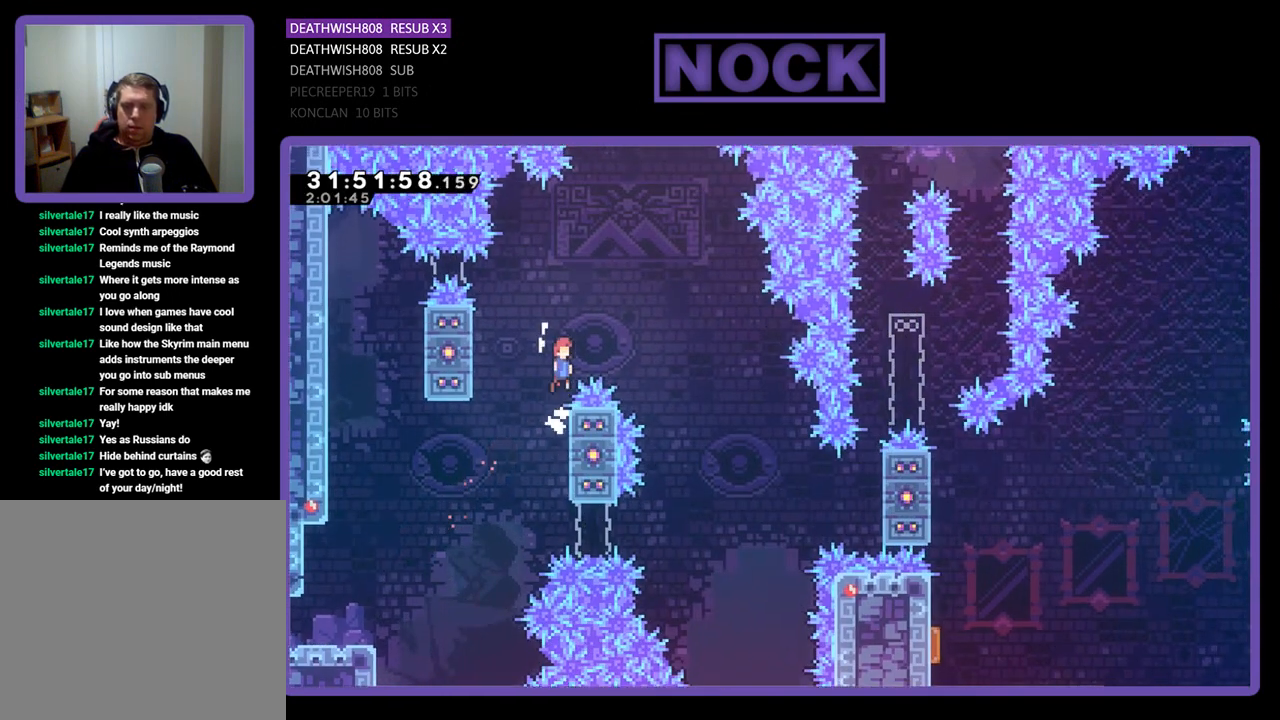
{"buttons": ["R2", "DPAD_RIGHT"], "left_stick": "center", "events": [[433, "CROSS", "up"]]}
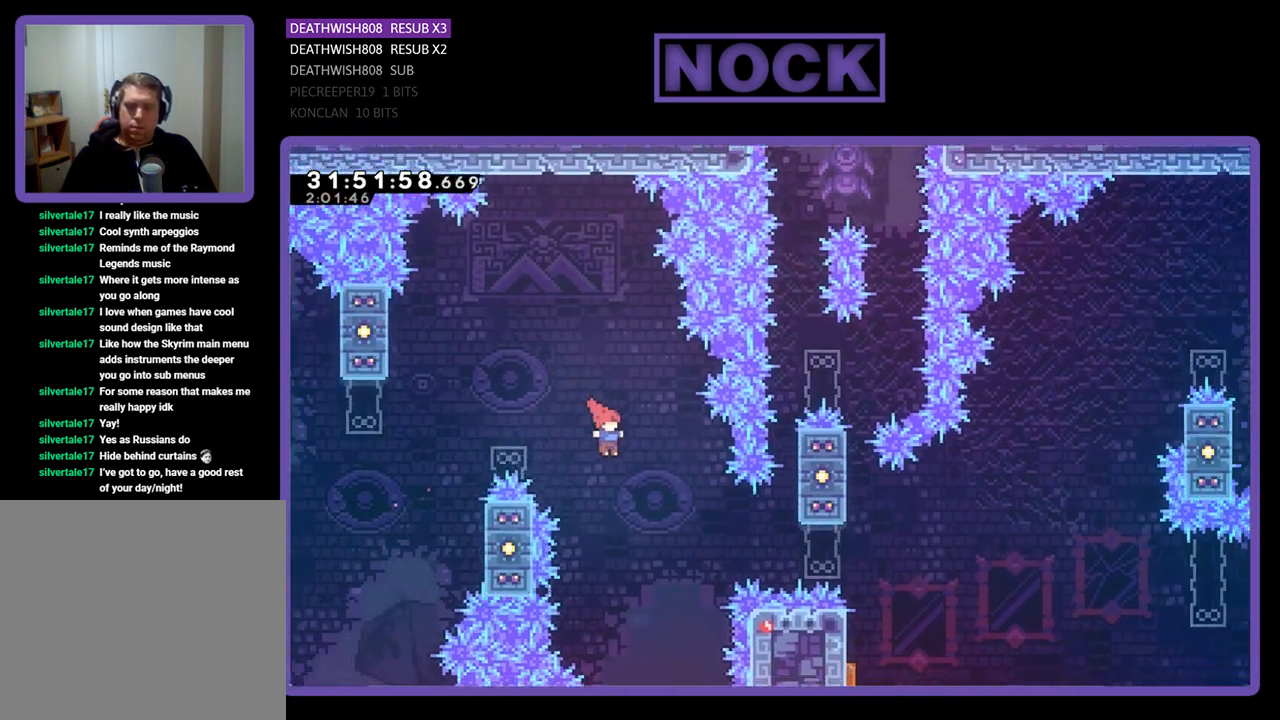
{"buttons": ["R2", "DPAD_UP"], "left_stick": "center", "events": [[233, "CIRCLE", "down"], [467, "DPAD_RIGHT", "up"], [500, "CIRCLE", "up"], [500, "DPAD_UP", "down"]]}
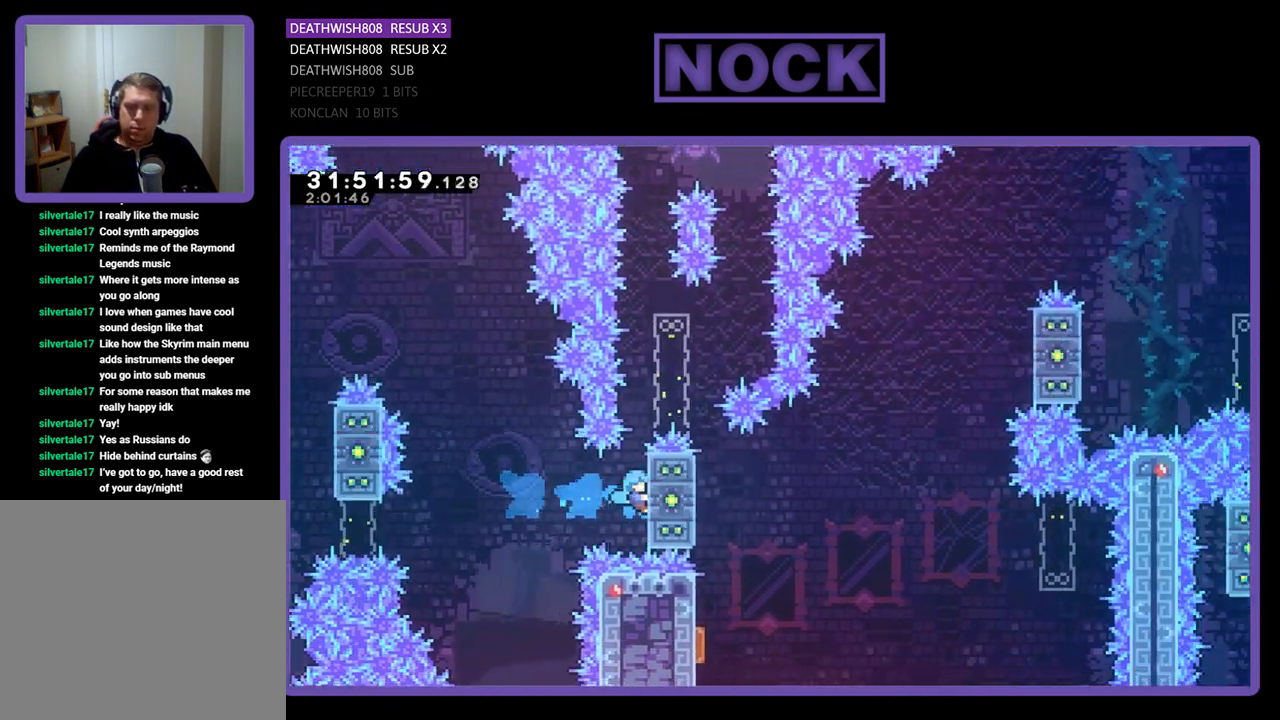
{"buttons": ["R2"], "left_stick": "center", "events": [[333, "DPAD_UP", "up"]]}
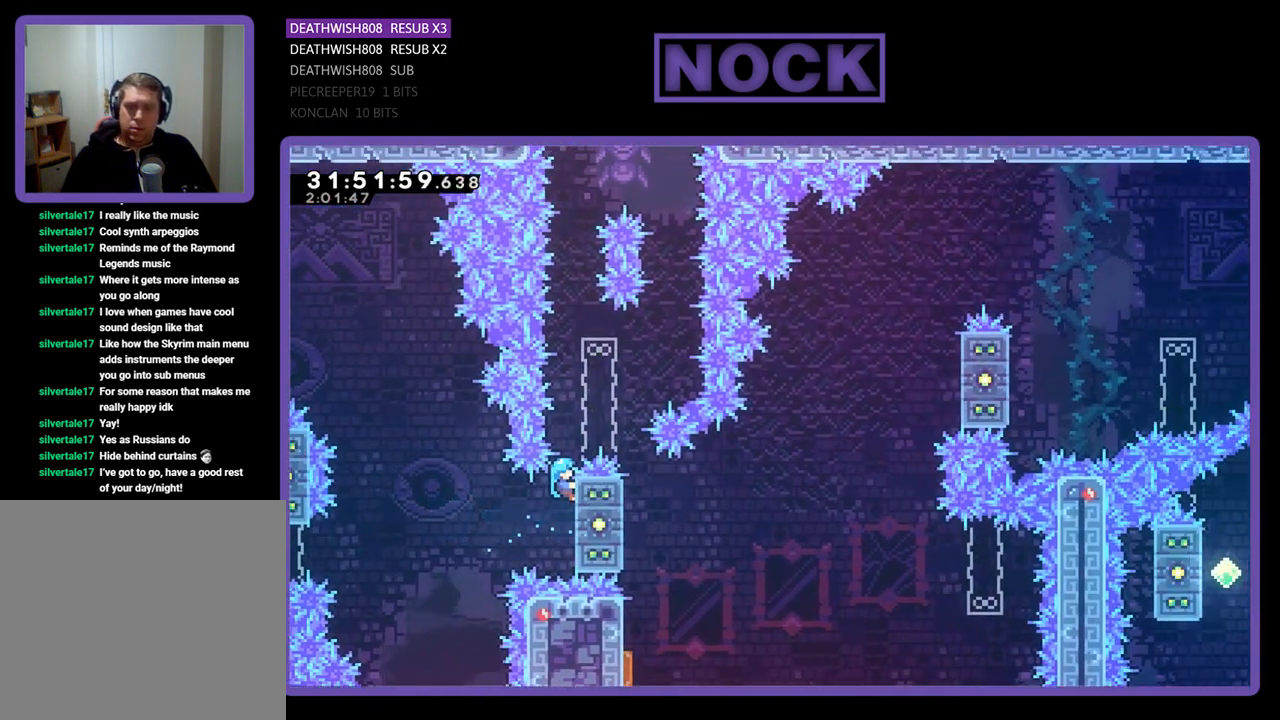
{"buttons": ["R2"], "left_stick": "center", "events": []}
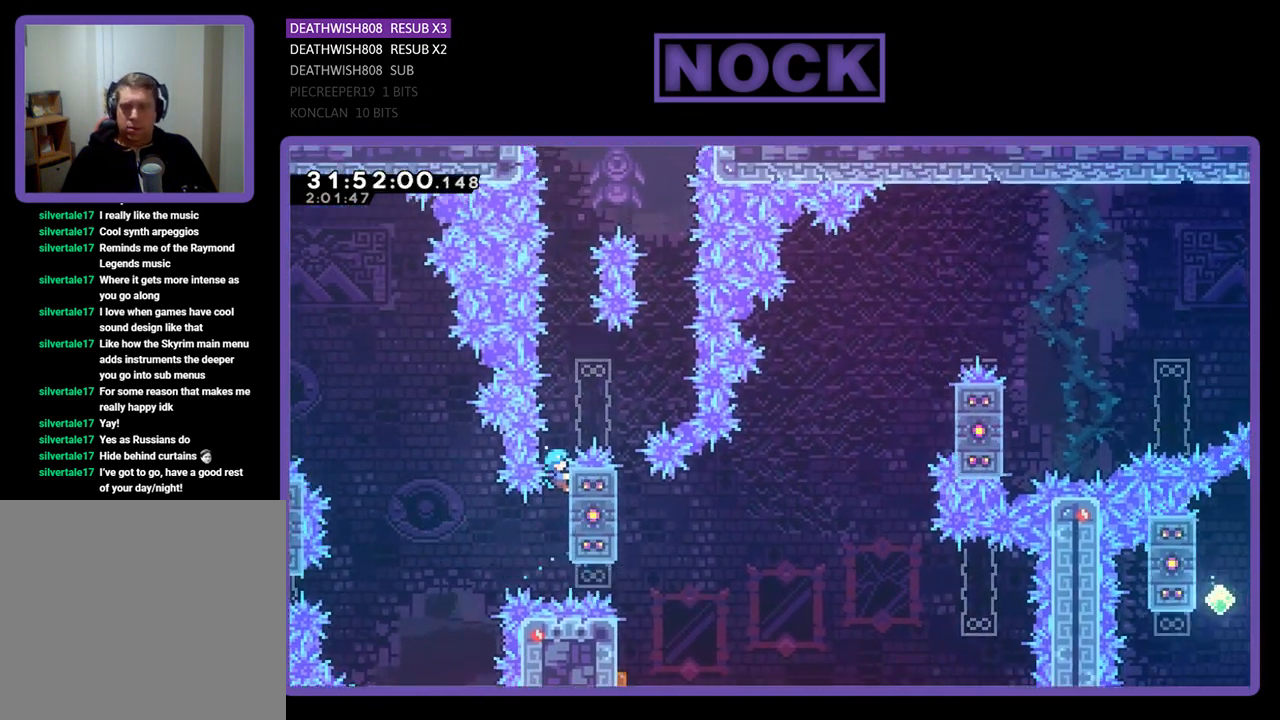
{"buttons": ["R2", "DPAD_UP"], "left_stick": "center", "events": [[433, "DPAD_UP", "down"]]}
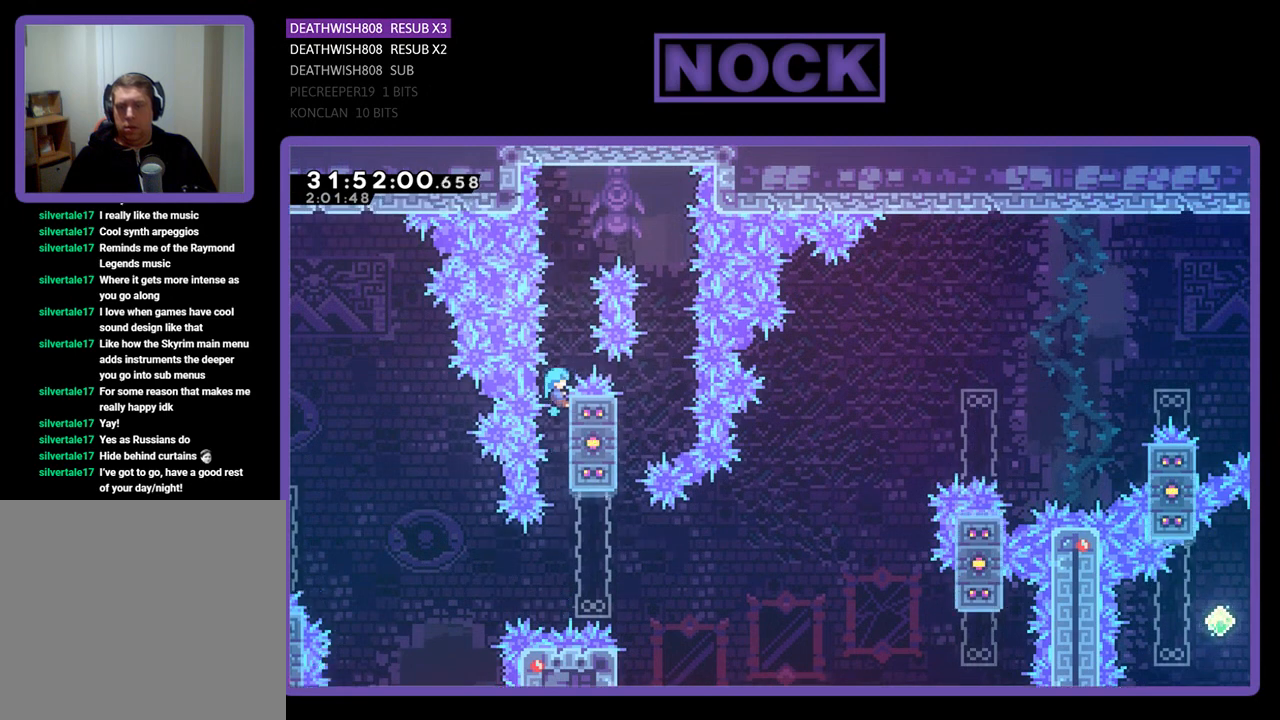
{"buttons": ["CROSS", "R2", "DPAD_RIGHT"], "left_stick": "center", "events": [[33, "CROSS", "down"], [233, "DPAD_RIGHT", "down"], [300, "DPAD_UP", "up"]]}